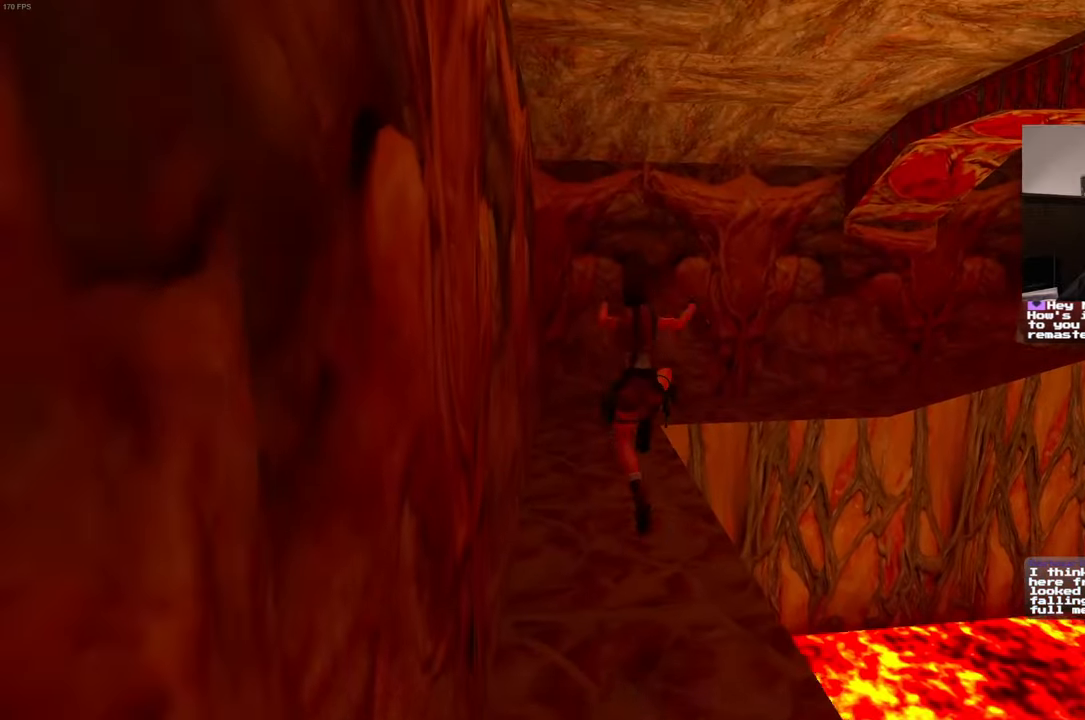
Gameplay with a controller (PlayStation layout); each line is a JSON object with the inputs held at the frame after it. "events" lists button and stick changes between this image and that frame as [ms after this image, input, new state], when the widget could be followed in between. Not read: L3 R3.
{"buttons": [], "left_stick": "up-left", "right_stick": "center", "events": [[83, "left_stick", "center"], [200, "SQUARE", "up"], [467, "left_stick", "up-left"]]}
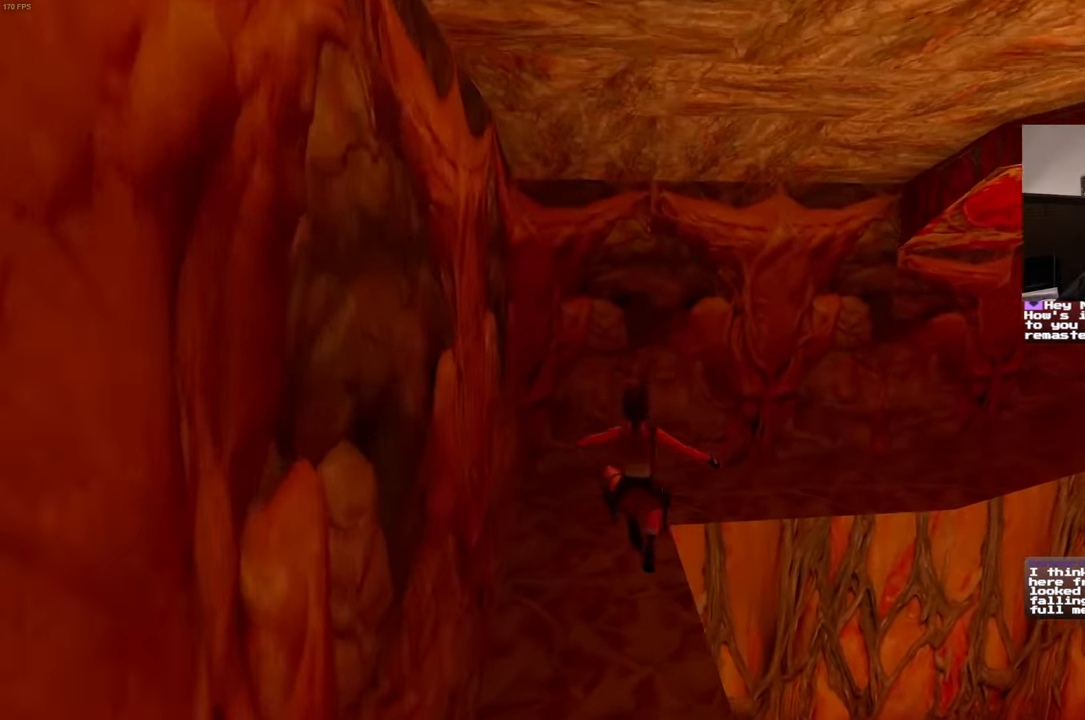
{"buttons": [], "left_stick": "up-left", "right_stick": "right", "events": [[167, "left_stick", "up"], [250, "right_stick", "right"], [400, "left_stick", "up-left"]]}
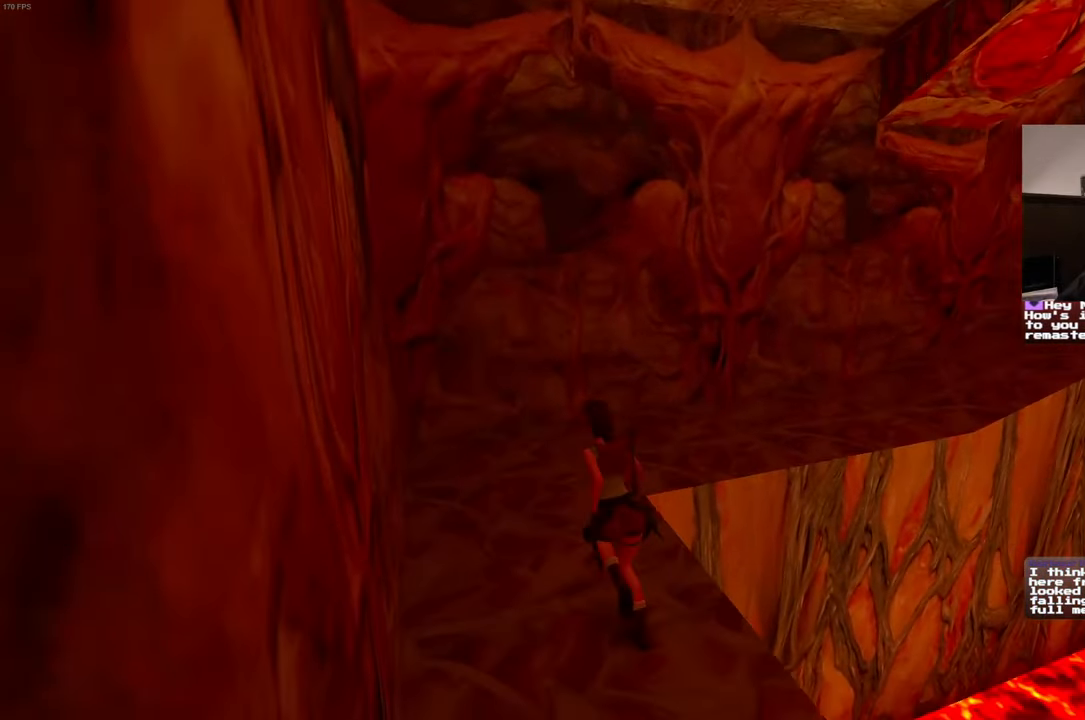
{"buttons": [], "left_stick": "up-left", "right_stick": "right", "events": []}
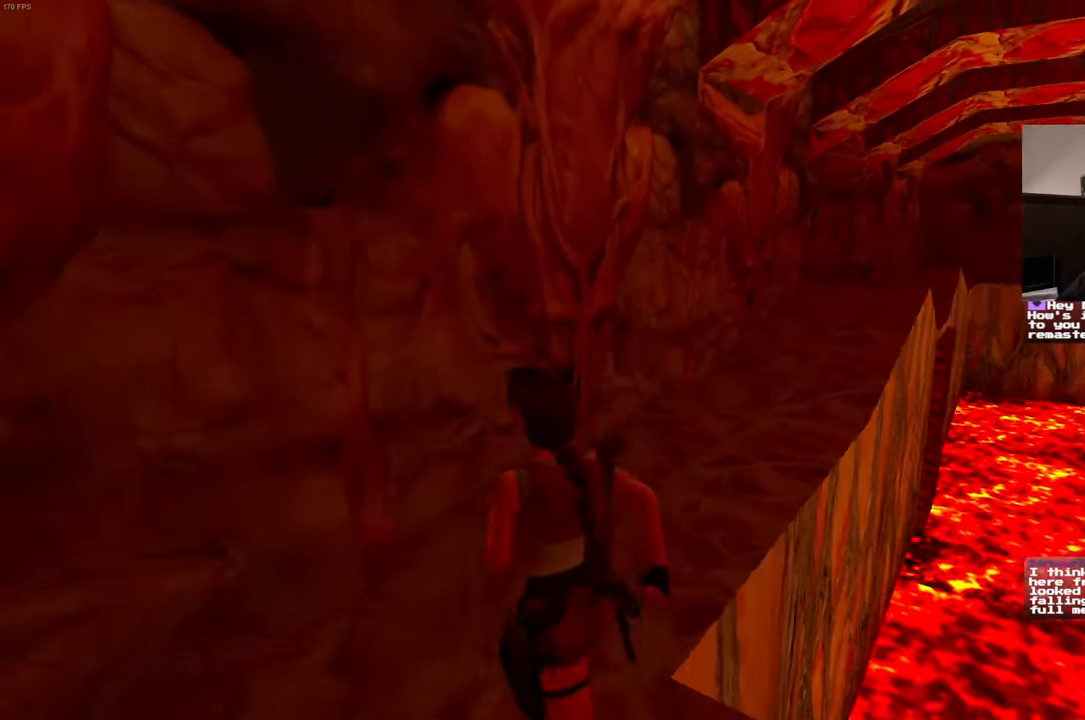
{"buttons": [], "left_stick": "up", "right_stick": "center", "events": [[283, "right_stick", "center"], [300, "left_stick", "up"]]}
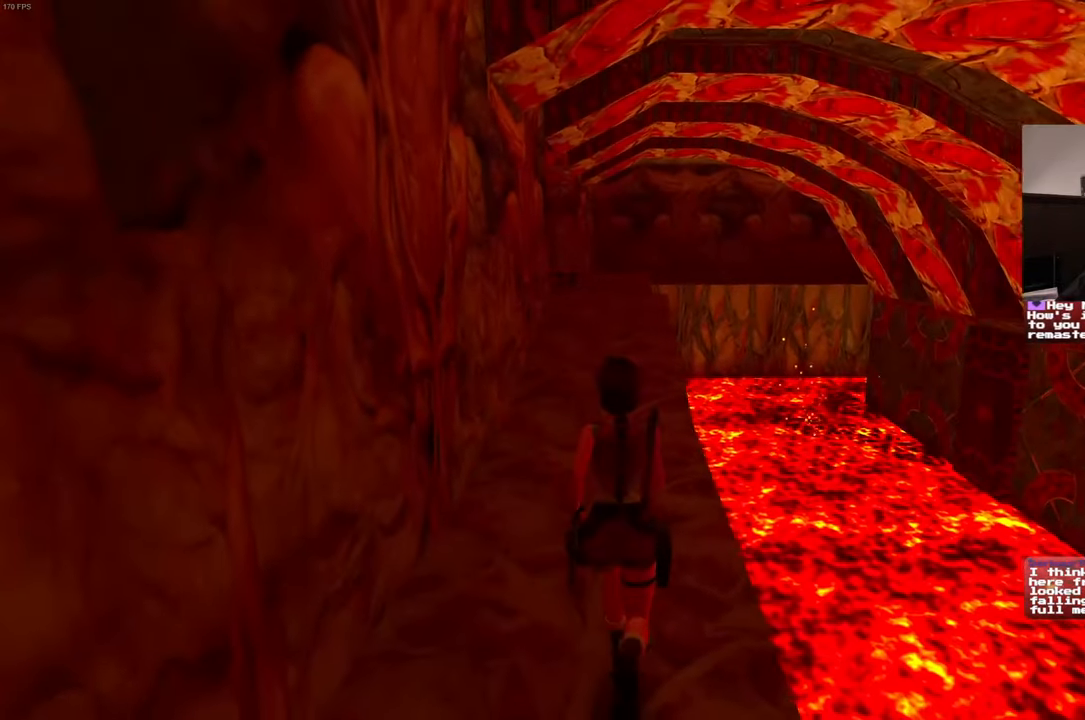
{"buttons": [], "left_stick": "up", "right_stick": "center", "events": []}
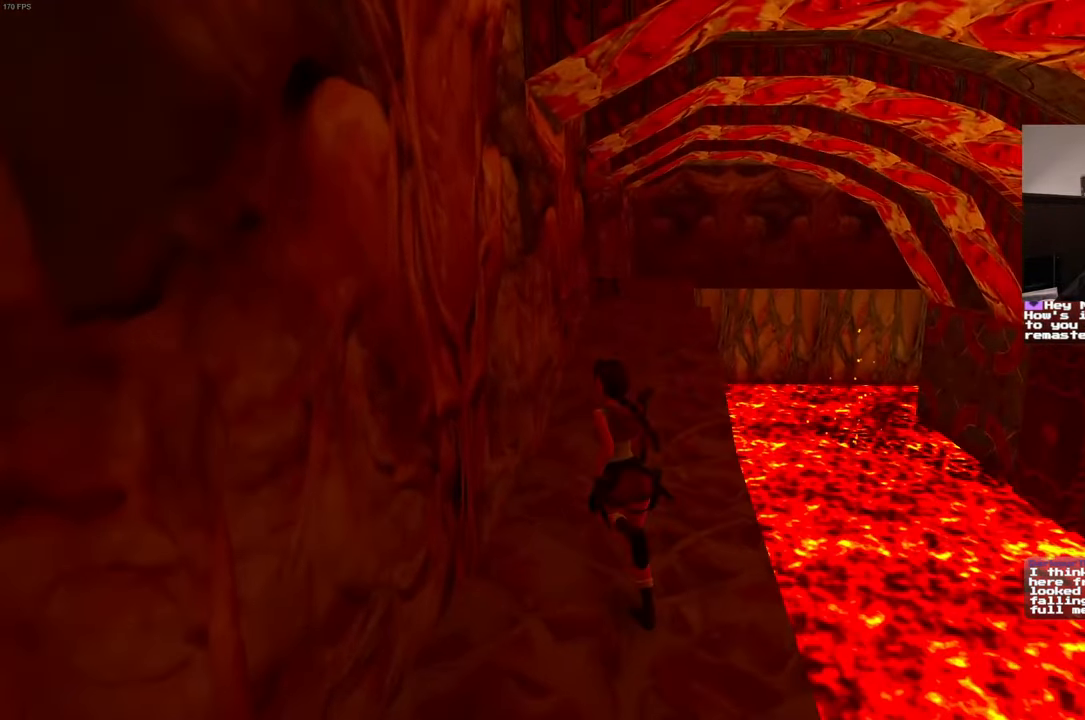
{"buttons": [], "left_stick": "up", "right_stick": "center", "events": []}
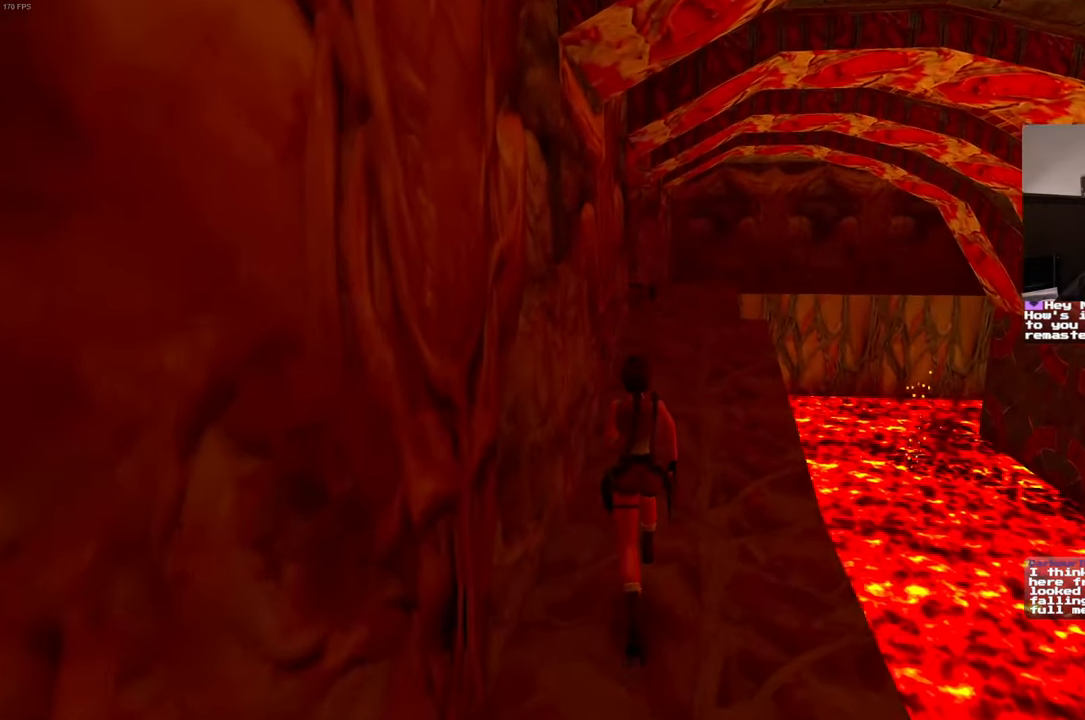
{"buttons": ["SQUARE"], "left_stick": "up", "right_stick": "center"}
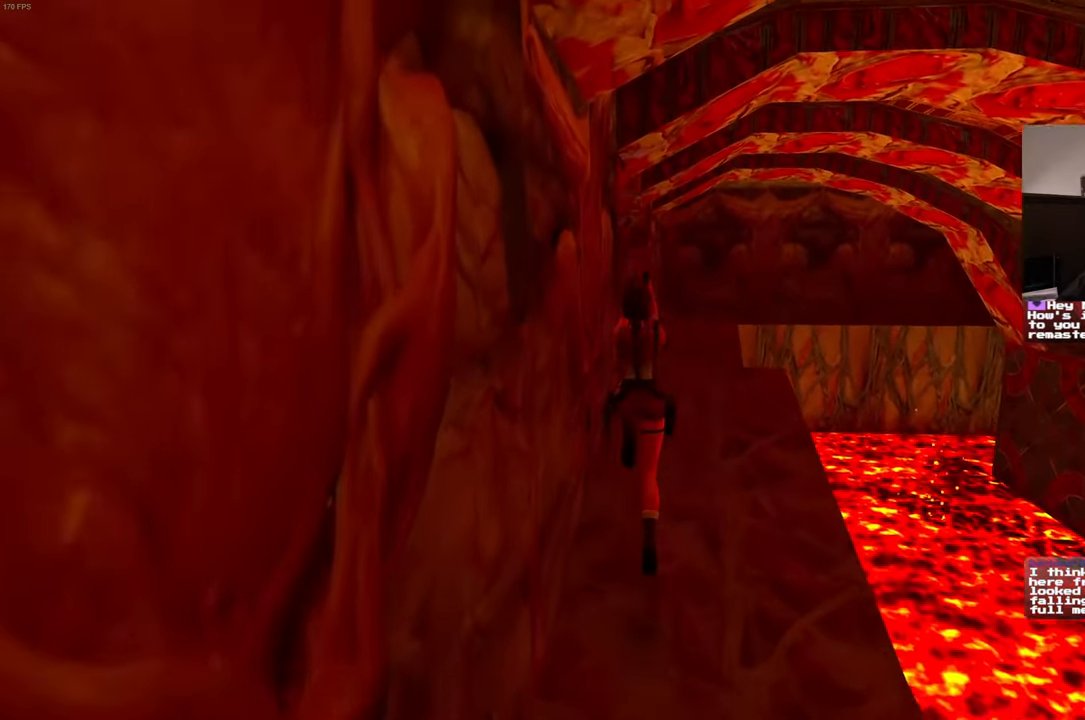
{"buttons": [], "left_stick": "up-right", "right_stick": "center", "events": [[117, "left_stick", "center"], [300, "left_stick", "up"], [383, "SQUARE", "up"], [433, "left_stick", "up-right"]]}
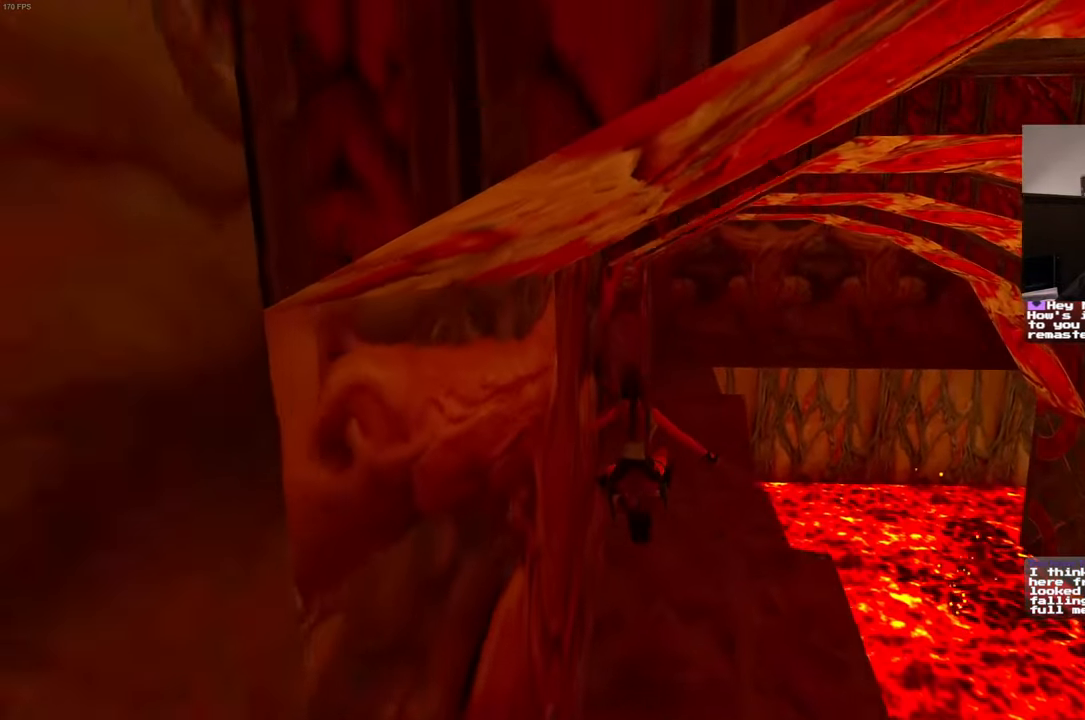
{"buttons": [], "left_stick": "up", "right_stick": "center", "events": [[200, "DPAD_DOWN", "down"], [267, "left_stick", "up"], [283, "DPAD_DOWN", "up"]]}